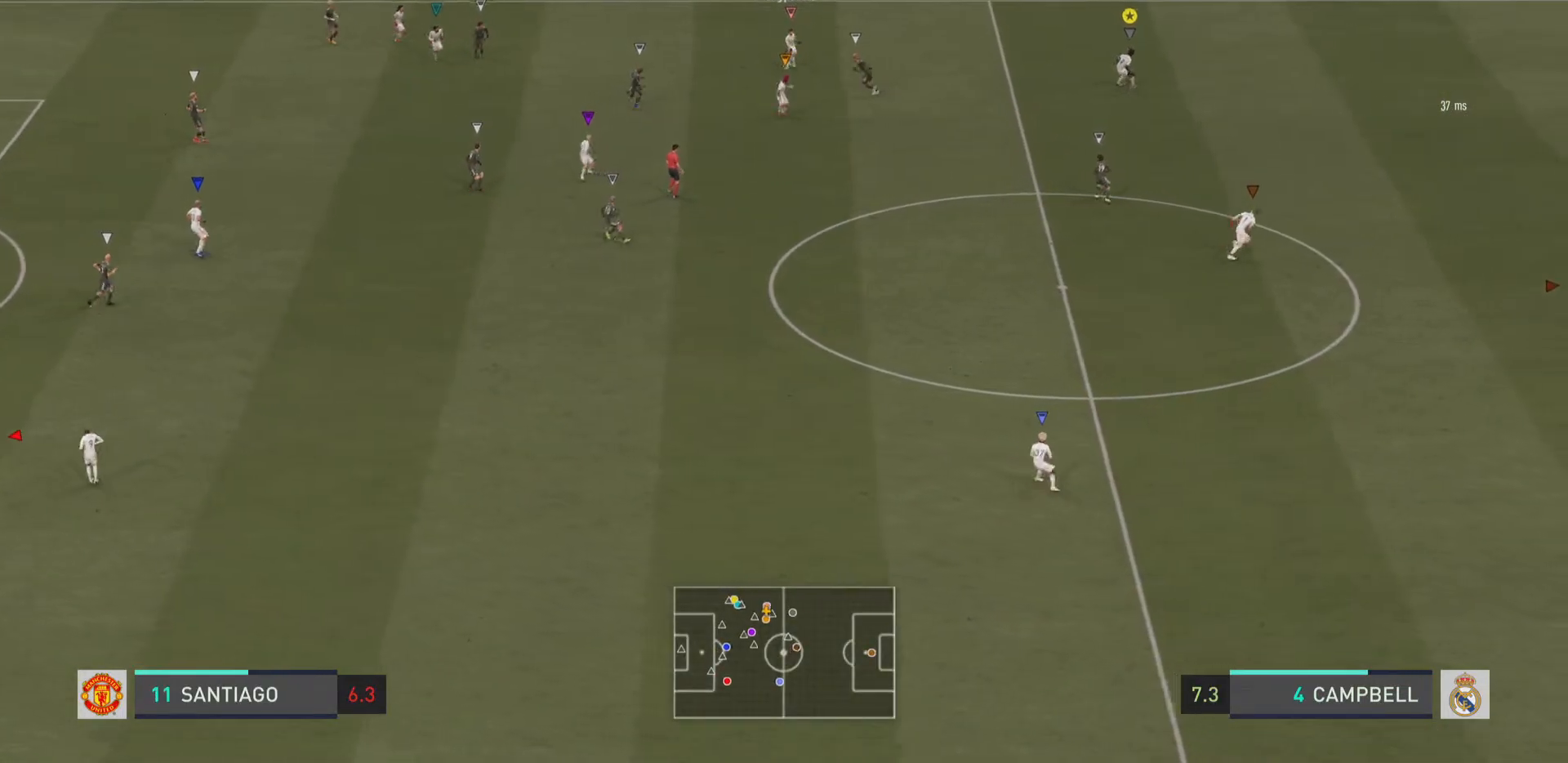
Gameplay with a controller (PlayStation layout); each line is a JSON object with the inputs held at the frame after it. "events" lists button and stick changes between this image and that frame as [ms after this image, input, new state], when the widget could be followed in between. Not read: L1 L3 R3.
{"buttons": ["R2"], "left_stick": "up-right", "right_stick": "center", "events": [[84, "left_stick", "up-right"], [217, "R2", "down"]]}
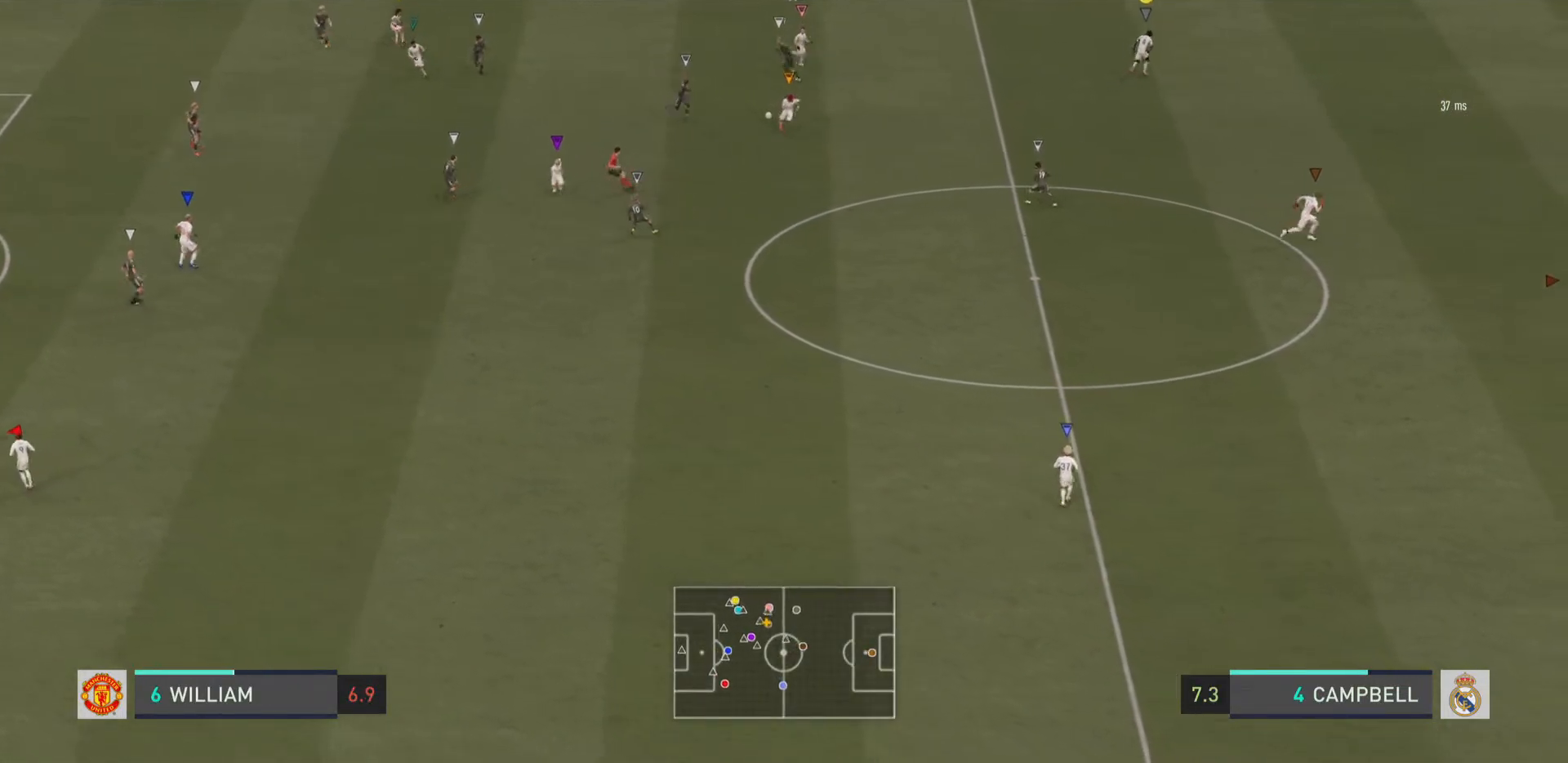
{"buttons": [], "left_stick": "down", "right_stick": "center", "events": [[66, "R2", "up"], [150, "left_stick", "down-right"], [217, "left_stick", "down"]]}
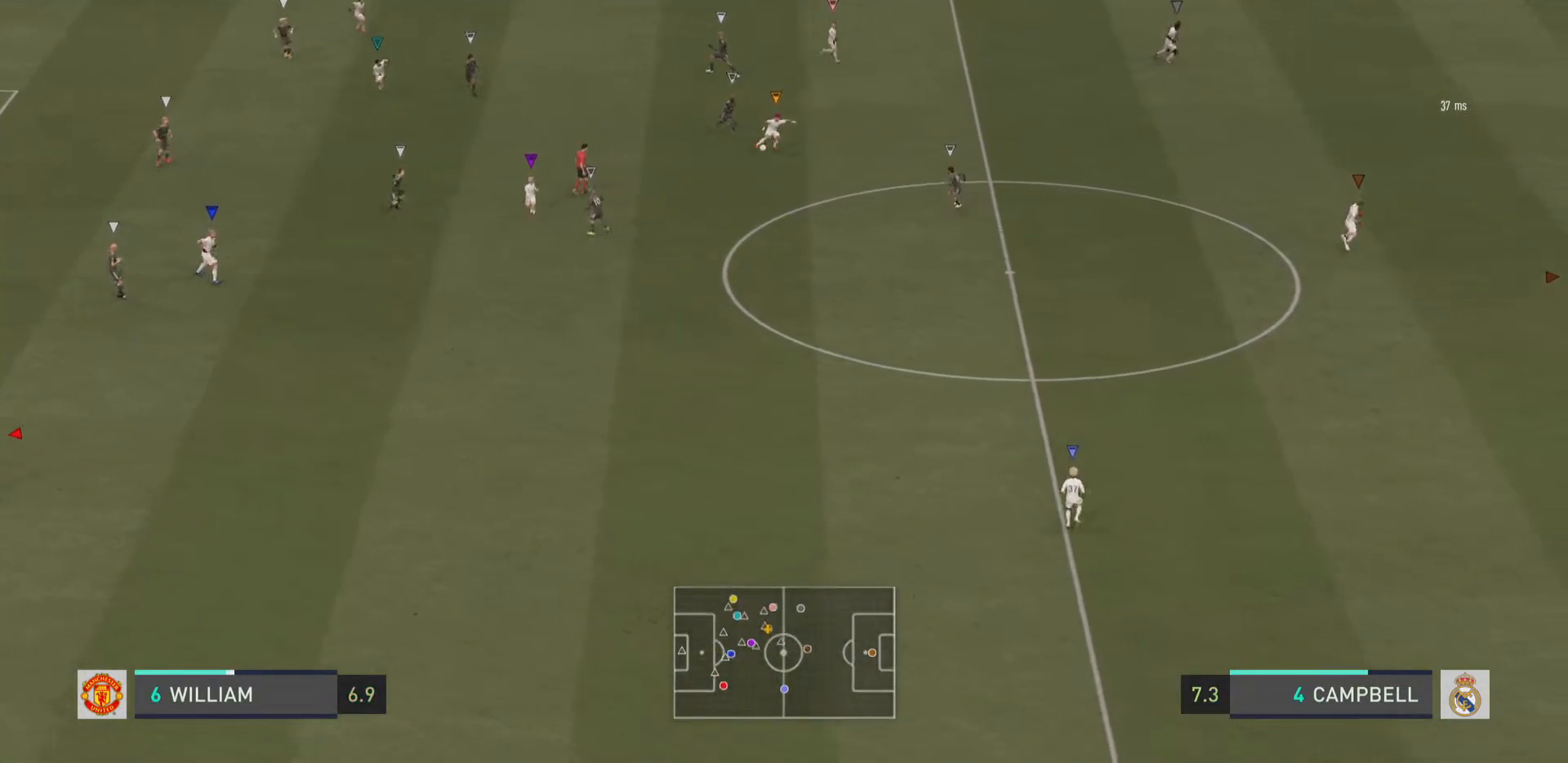
{"buttons": [], "left_stick": "down", "right_stick": "center", "events": []}
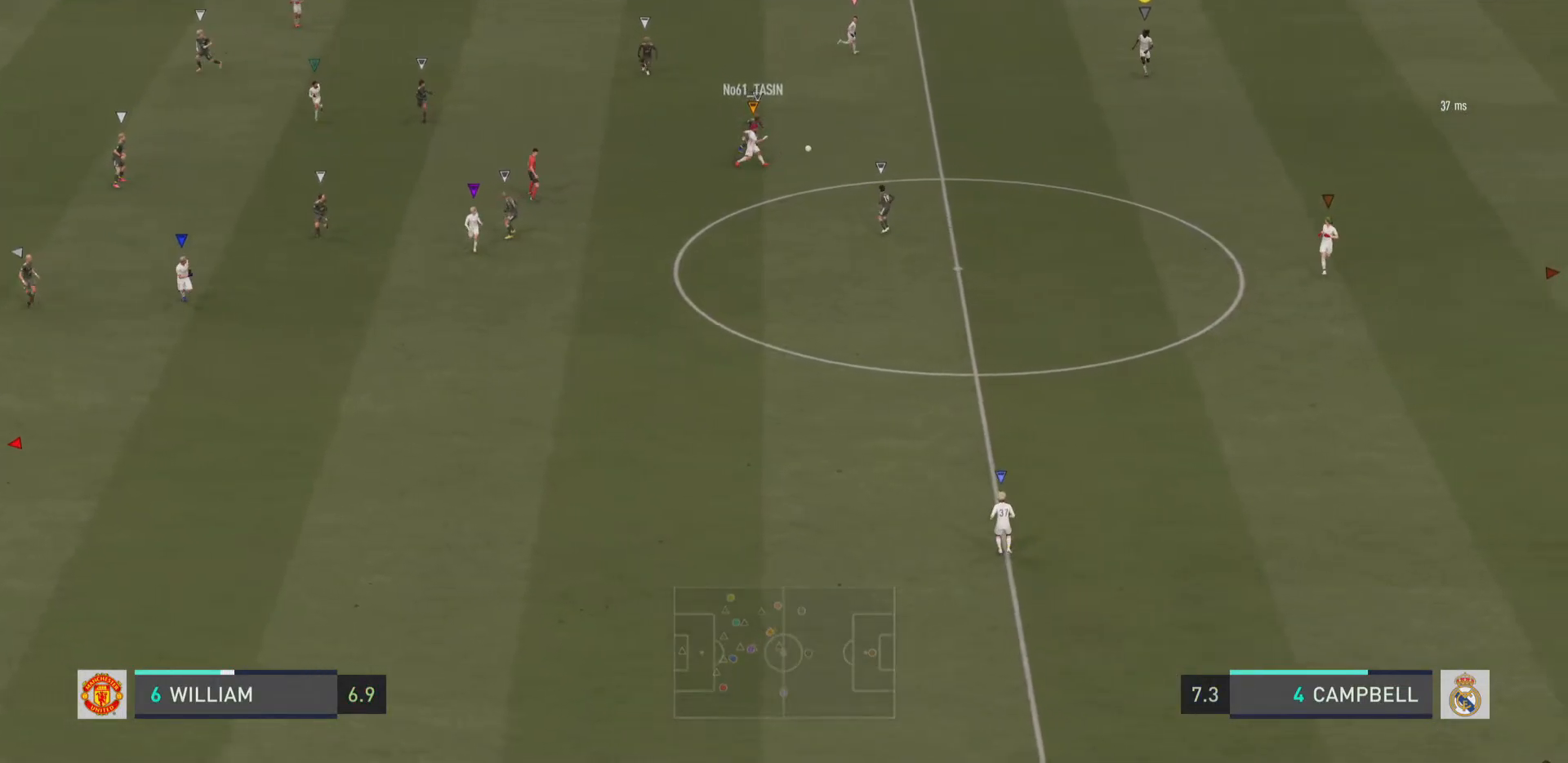
{"buttons": [], "left_stick": "right", "right_stick": "center", "events": [[50, "left_stick", "right"]]}
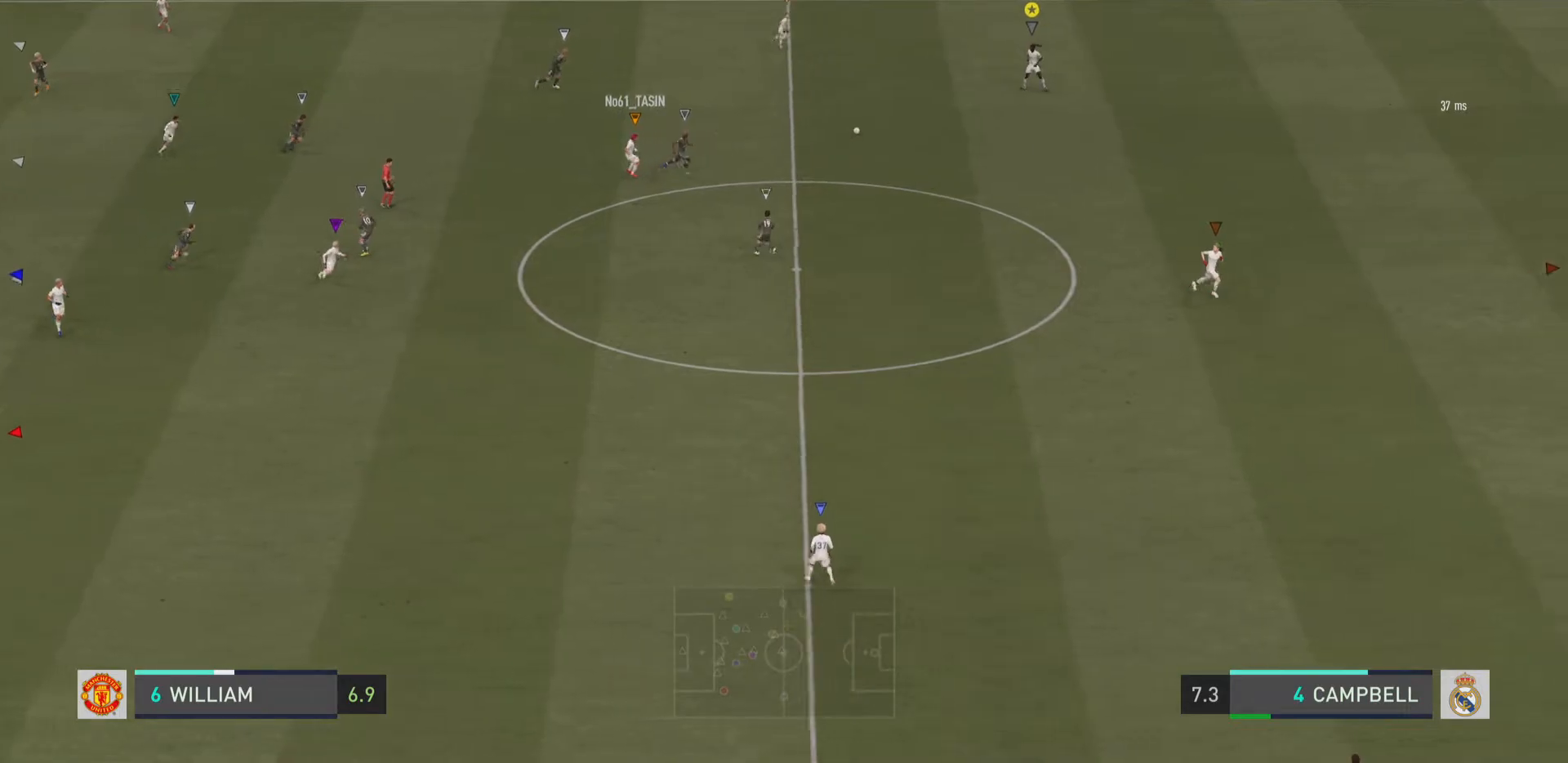
{"buttons": [], "left_stick": "down-right", "right_stick": "center", "events": [[117, "left_stick", "center"], [284, "left_stick", "down"], [451, "left_stick", "down-right"]]}
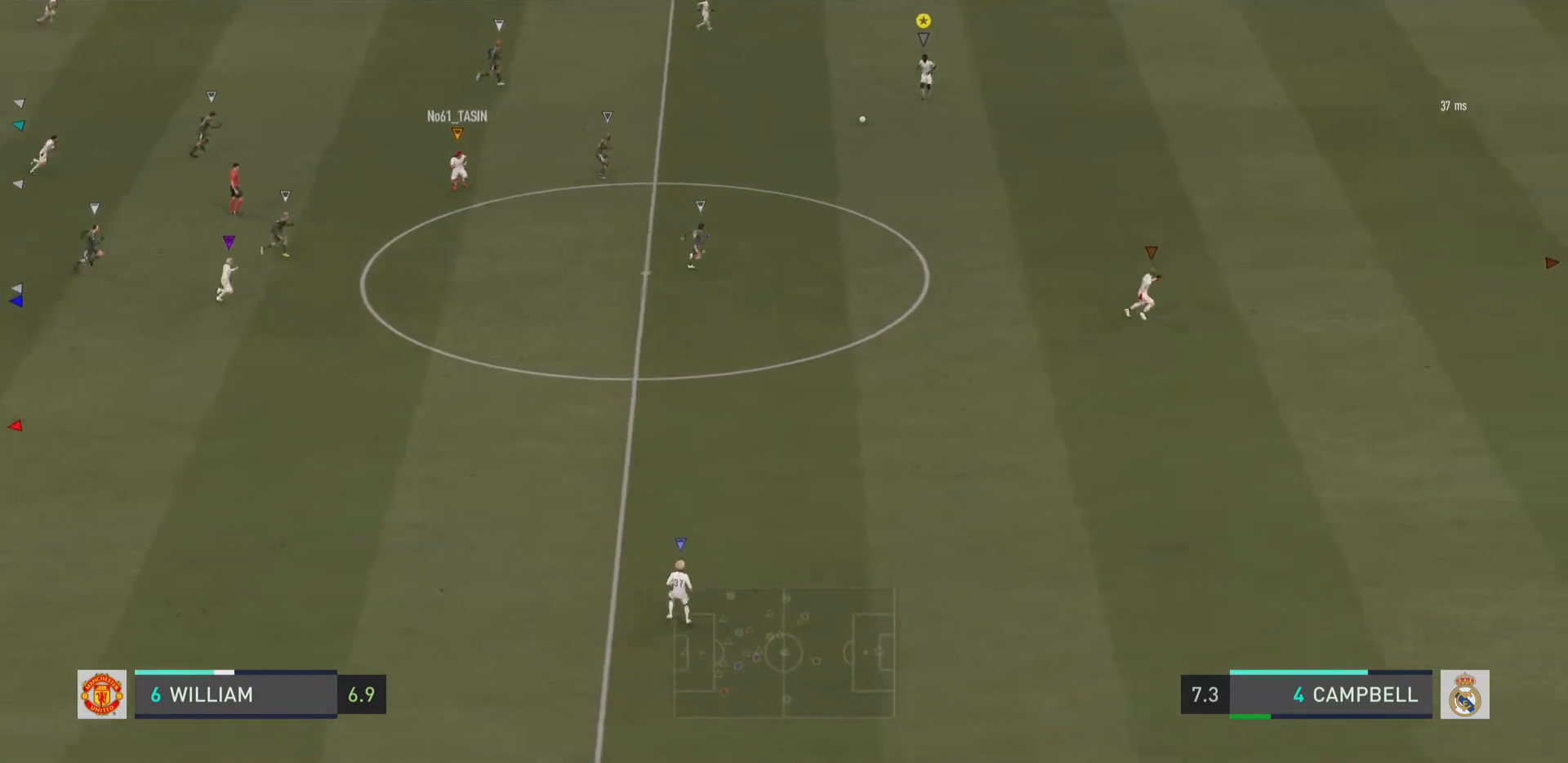
{"buttons": [], "left_stick": "down-right", "right_stick": "center", "events": [[67, "CROSS", "down"], [183, "R1", "down"], [267, "CROSS", "up"], [267, "R1", "up"]]}
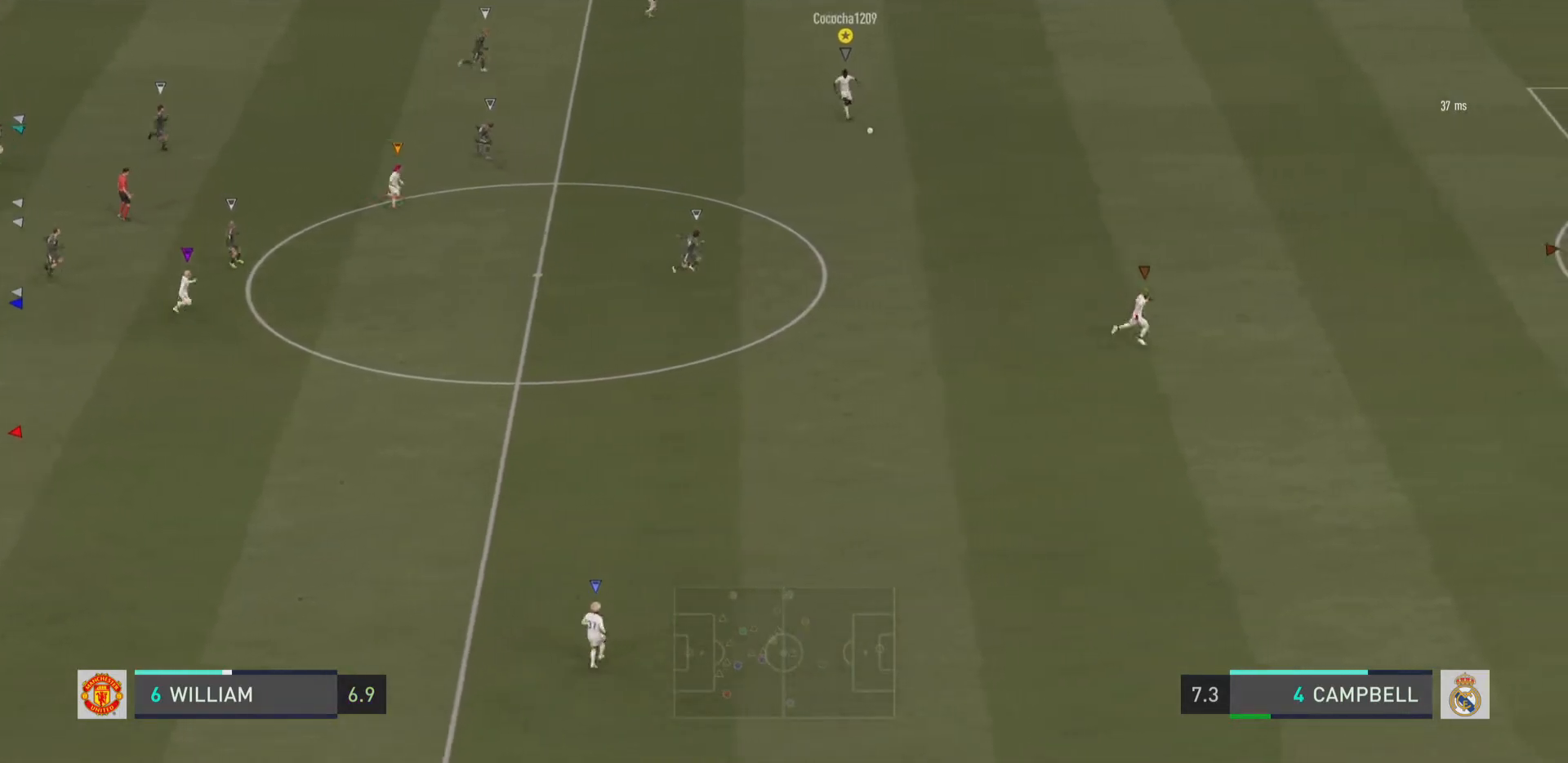
{"buttons": [], "left_stick": "right", "right_stick": "center", "events": [[301, "left_stick", "right"]]}
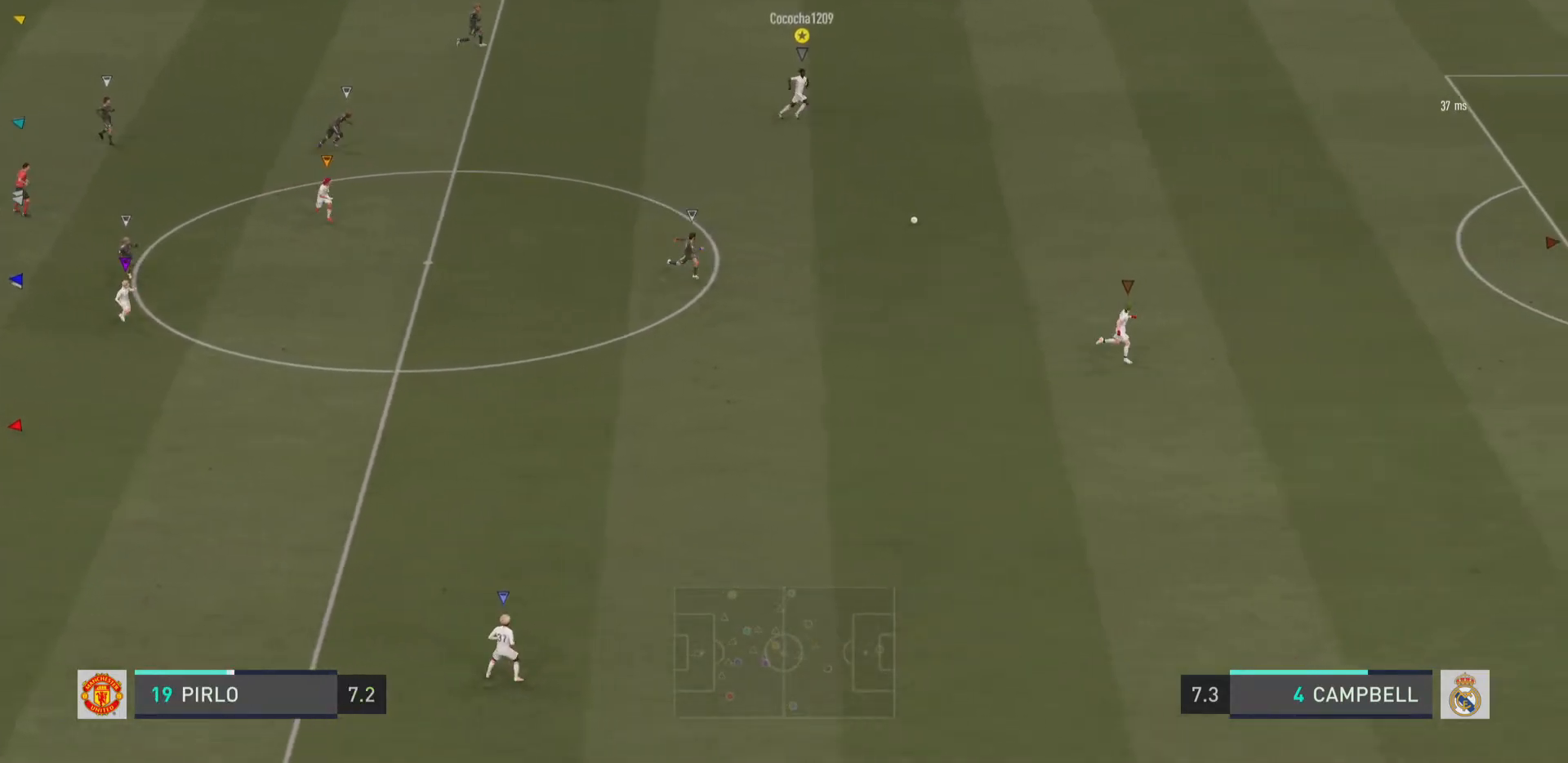
{"buttons": [], "left_stick": "down-right", "right_stick": "center", "events": [[200, "left_stick", "down-right"]]}
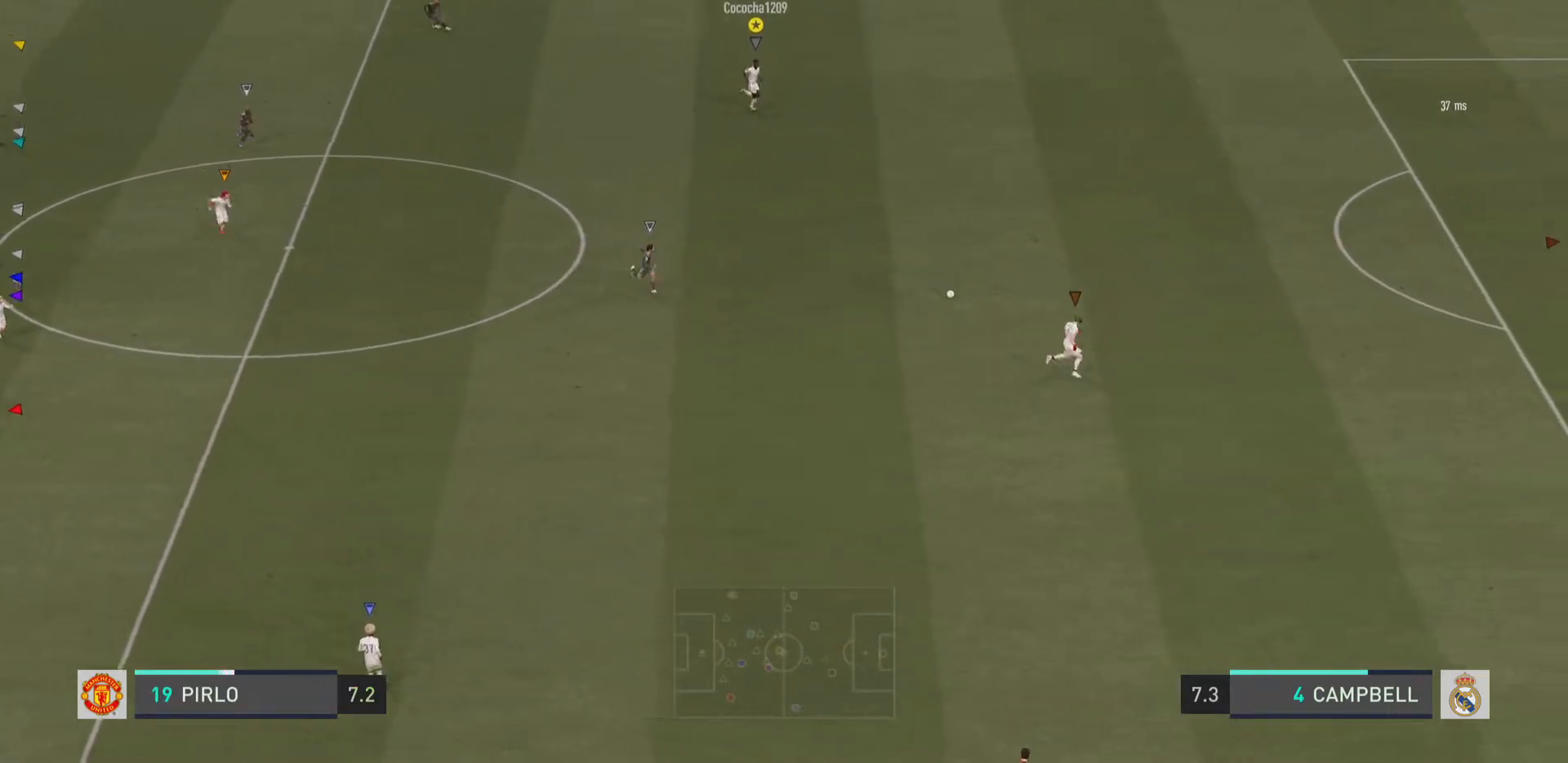
{"buttons": [], "left_stick": "down", "right_stick": "center", "events": [[351, "left_stick", "down"]]}
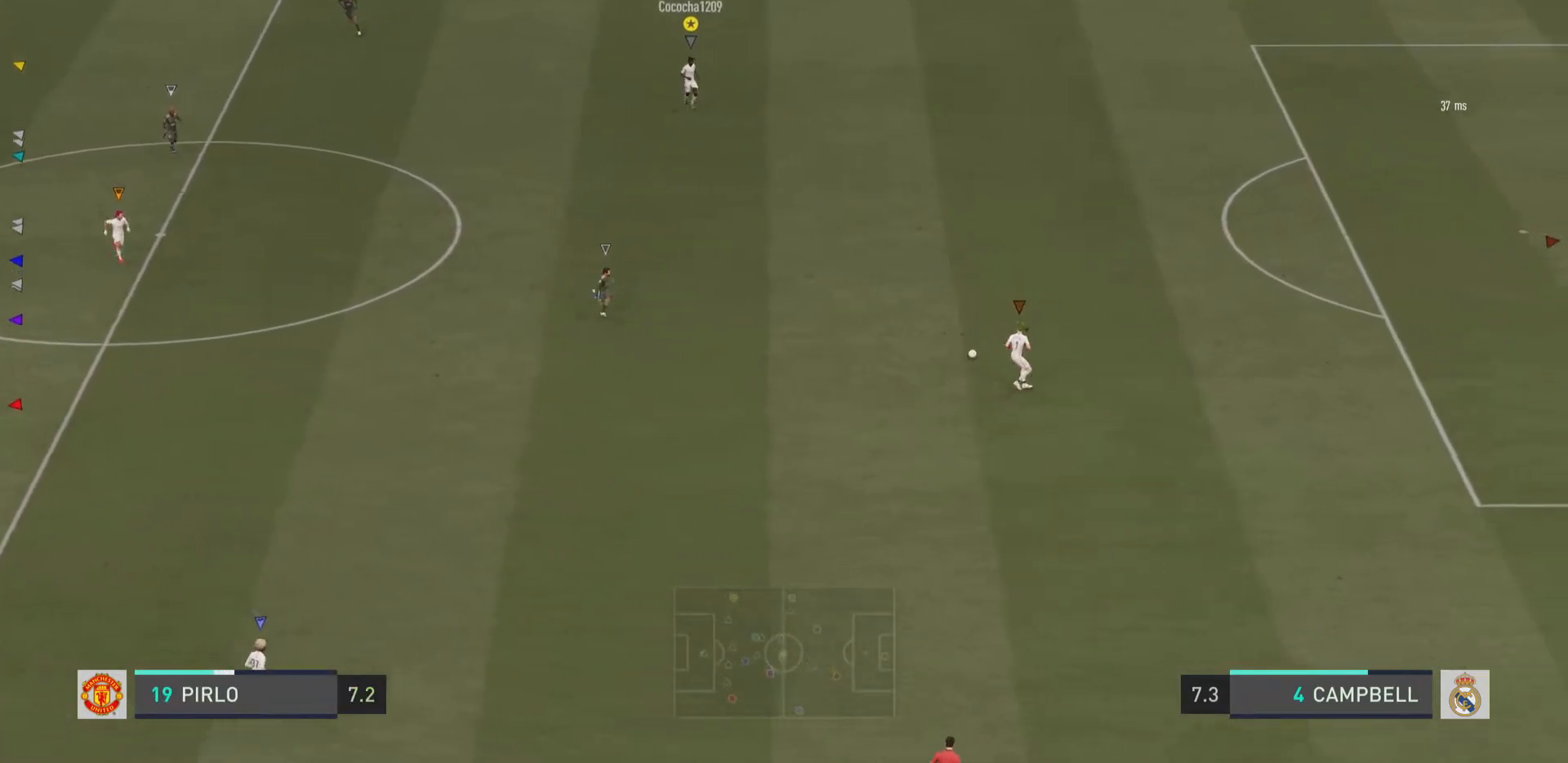
{"buttons": [], "left_stick": "center", "right_stick": "center", "events": [[50, "left_stick", "center"]]}
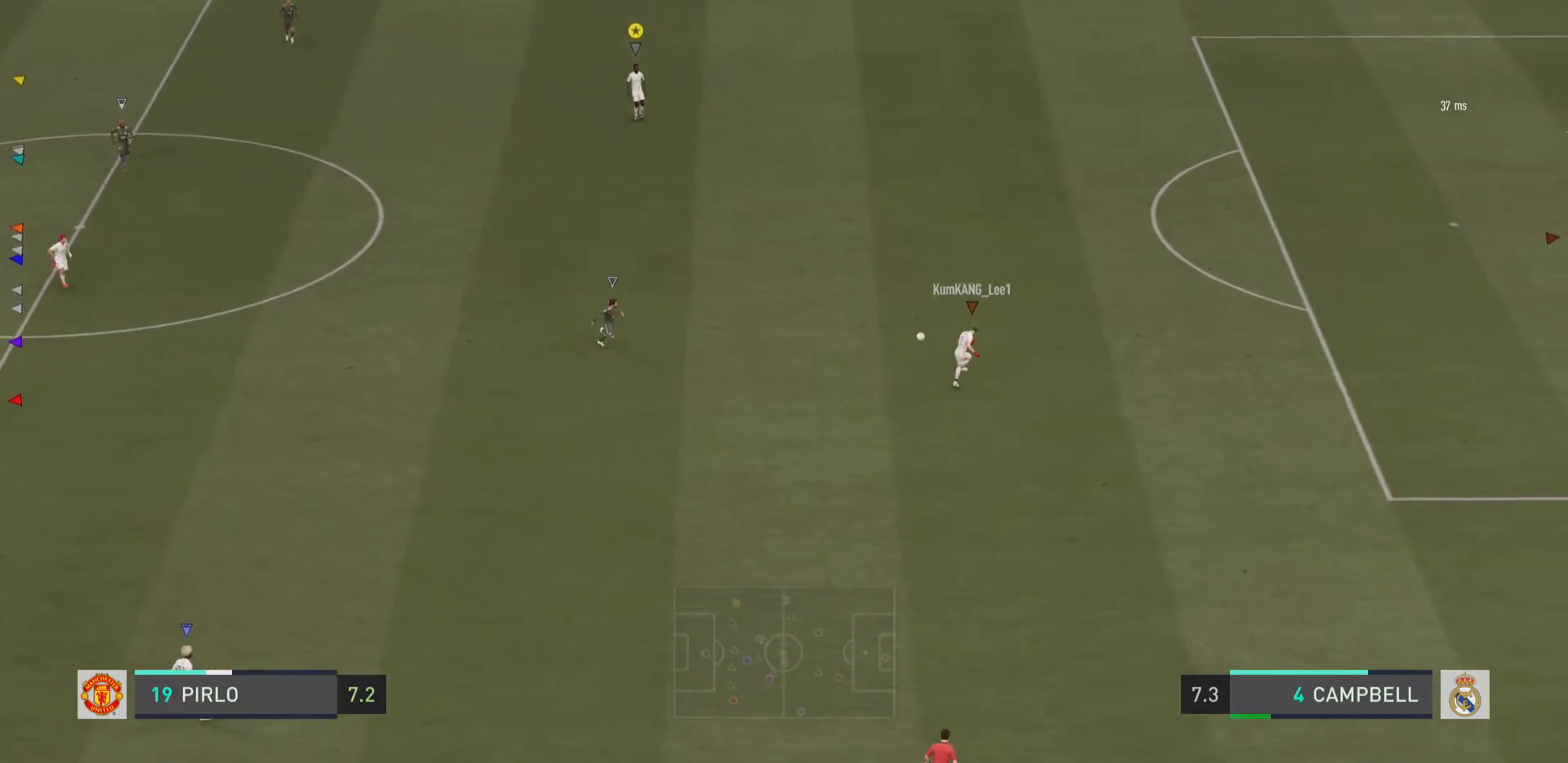
{"buttons": [], "left_stick": "down", "right_stick": "center", "events": [[501, "left_stick", "down"]]}
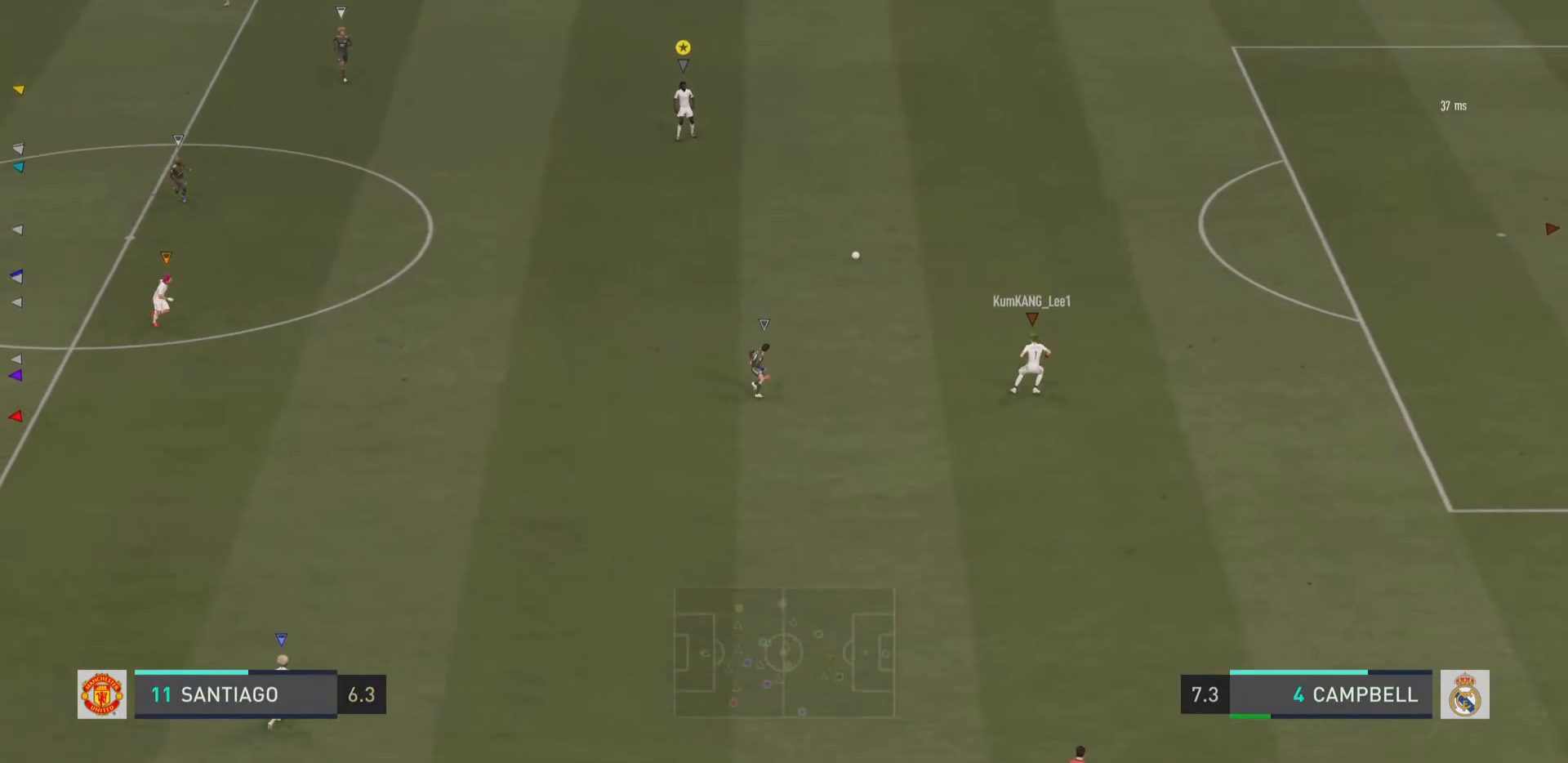
{"buttons": [], "left_stick": "down-left", "right_stick": "center", "events": [[500, "left_stick", "down-left"]]}
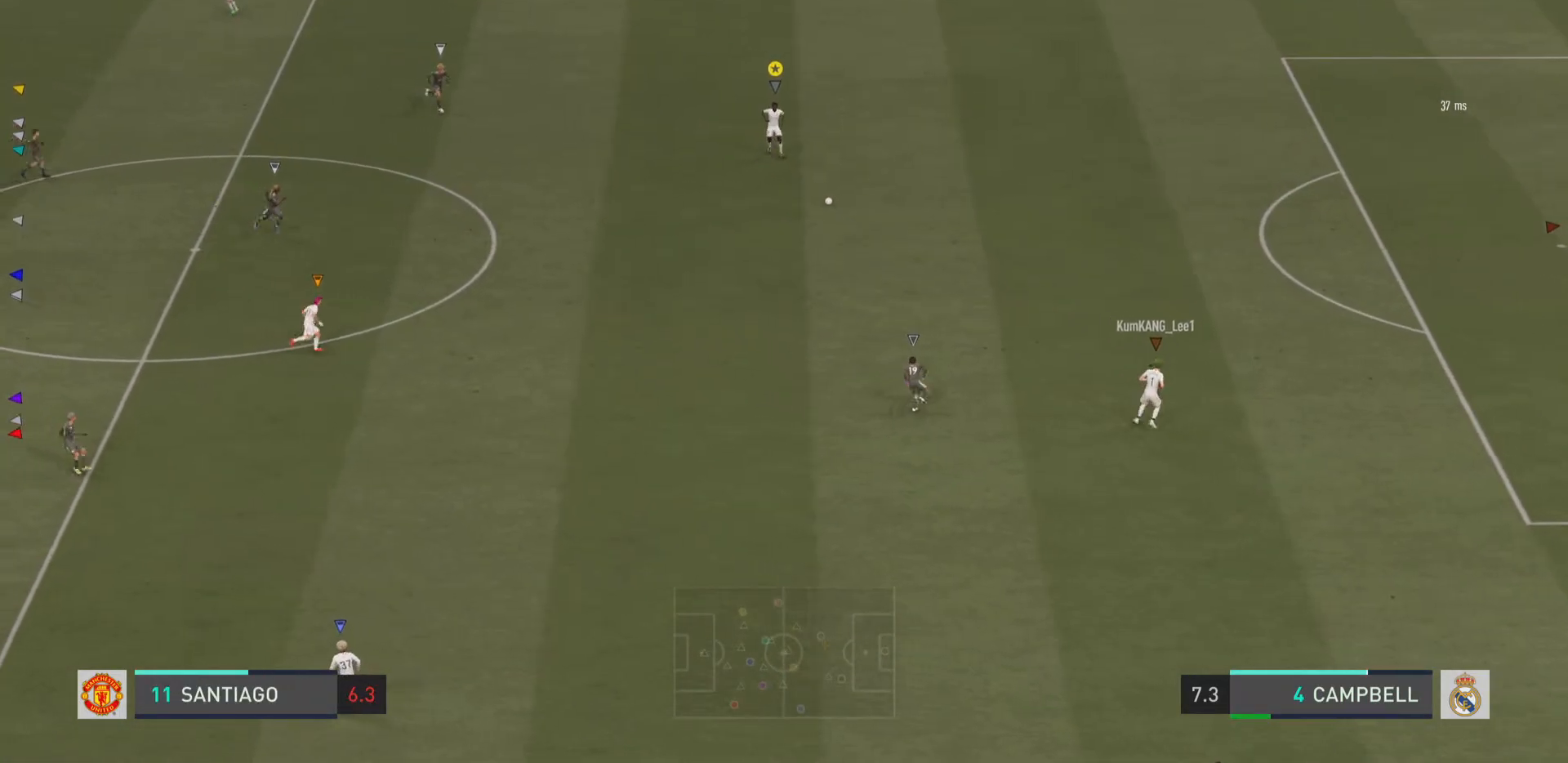
{"buttons": [], "left_stick": "down-left", "right_stick": "center", "events": [[67, "CROSS", "down"], [234, "CROSS", "up"]]}
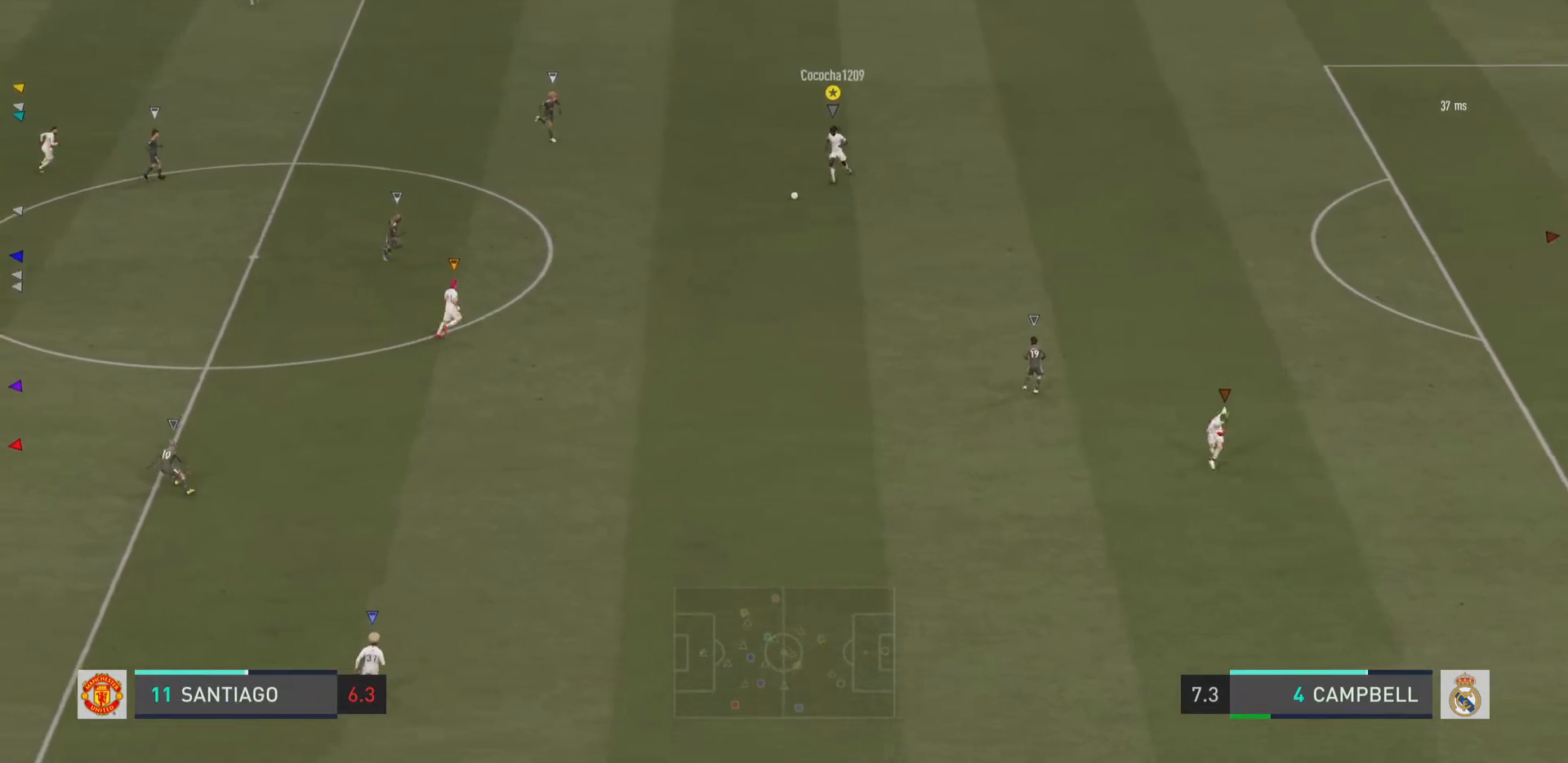
{"buttons": [], "left_stick": "down-right", "right_stick": "center", "events": [[67, "left_stick", "down"], [267, "left_stick", "down-right"]]}
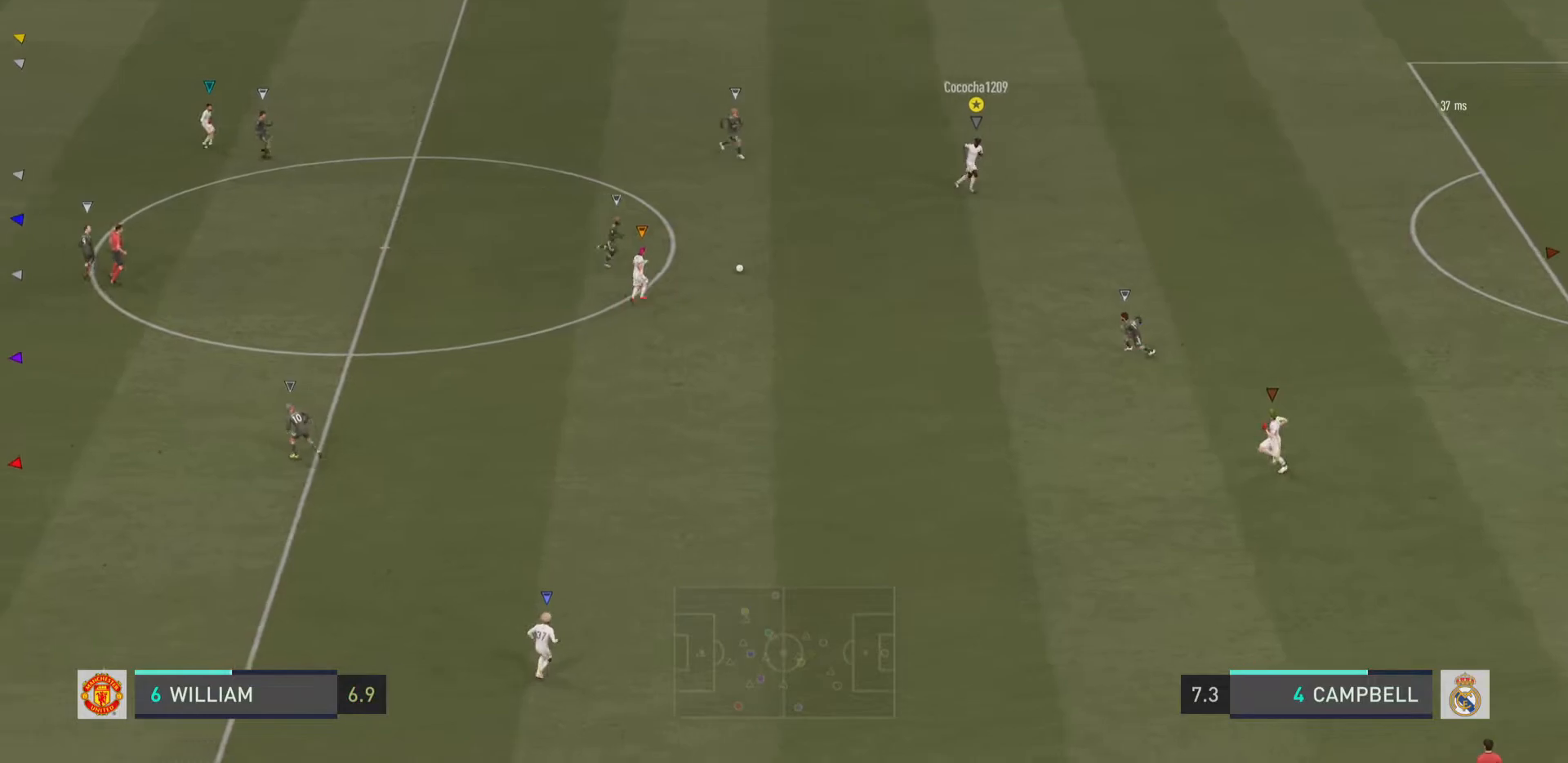
{"buttons": ["R2"], "left_stick": "right", "right_stick": "center", "events": [[101, "R2", "down"], [117, "left_stick", "right"]]}
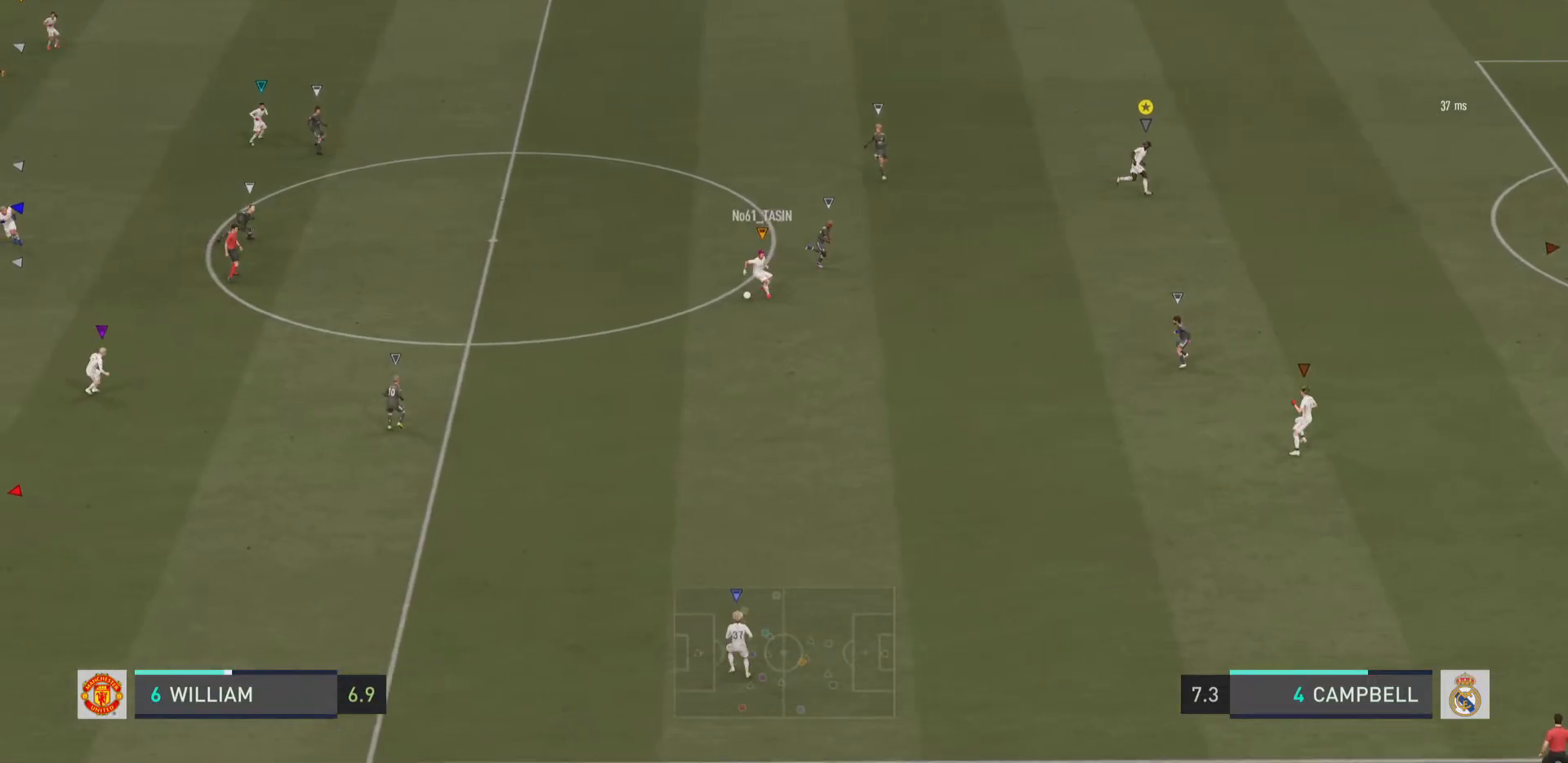
{"buttons": [], "left_stick": "left", "right_stick": "center", "events": [[150, "left_stick", "down-right"], [267, "R2", "up"], [317, "left_stick", "down-left"], [417, "left_stick", "left"]]}
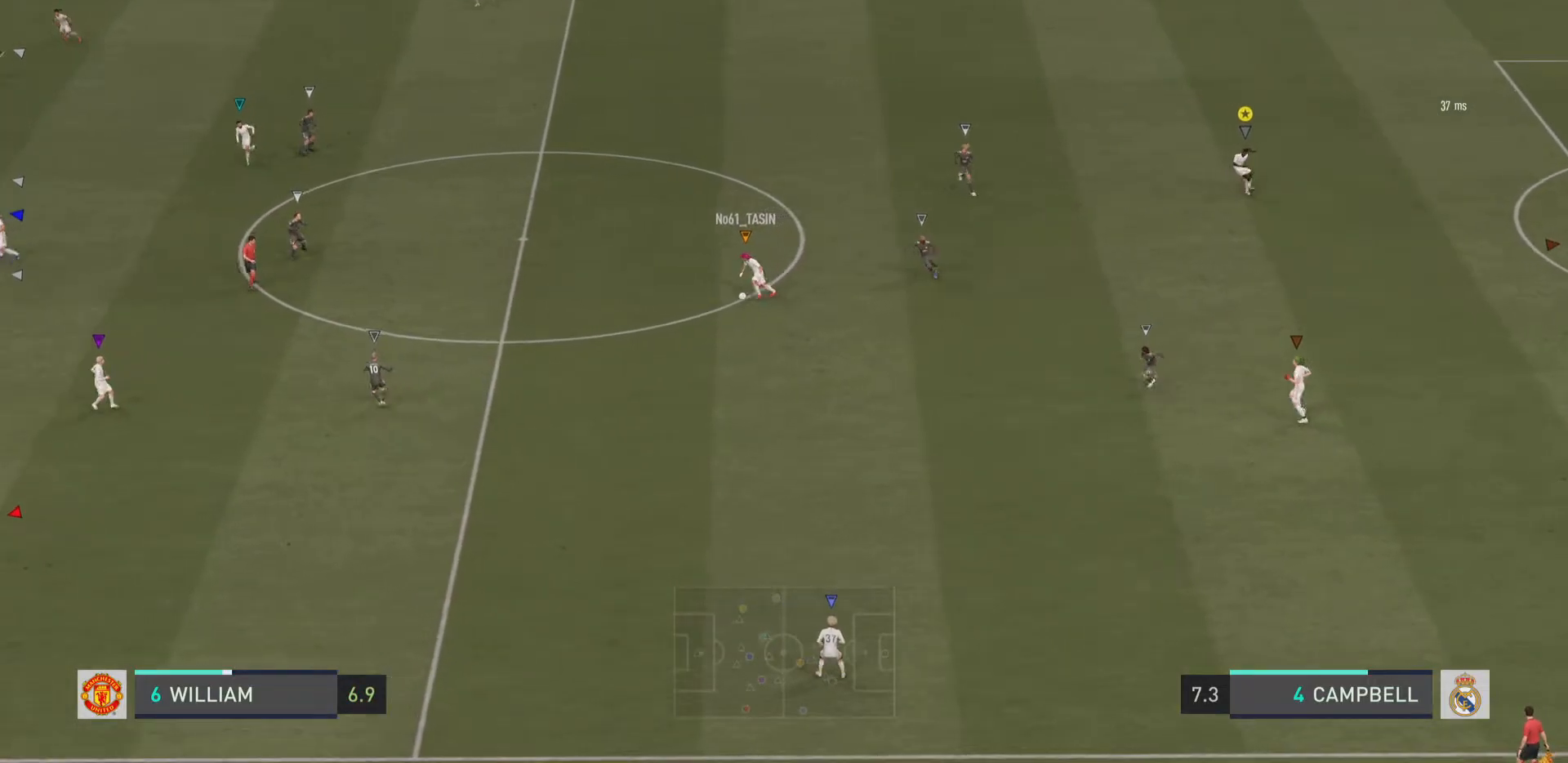
{"buttons": ["R2"], "left_stick": "left", "right_stick": "center", "events": [[217, "R2", "down"]]}
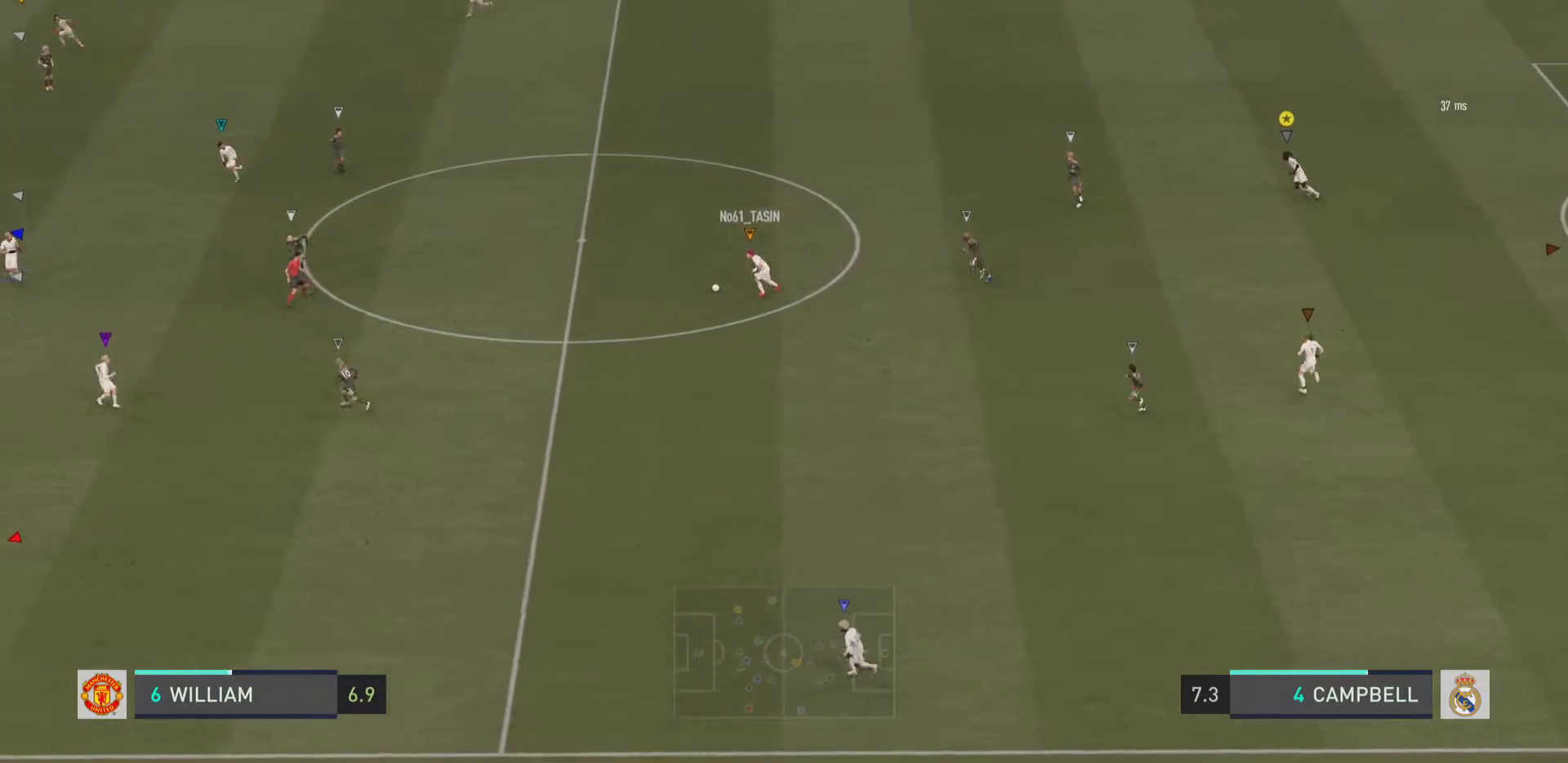
{"buttons": ["R2"], "left_stick": "up-left", "right_stick": "center", "events": [[50, "left_stick", "up-left"]]}
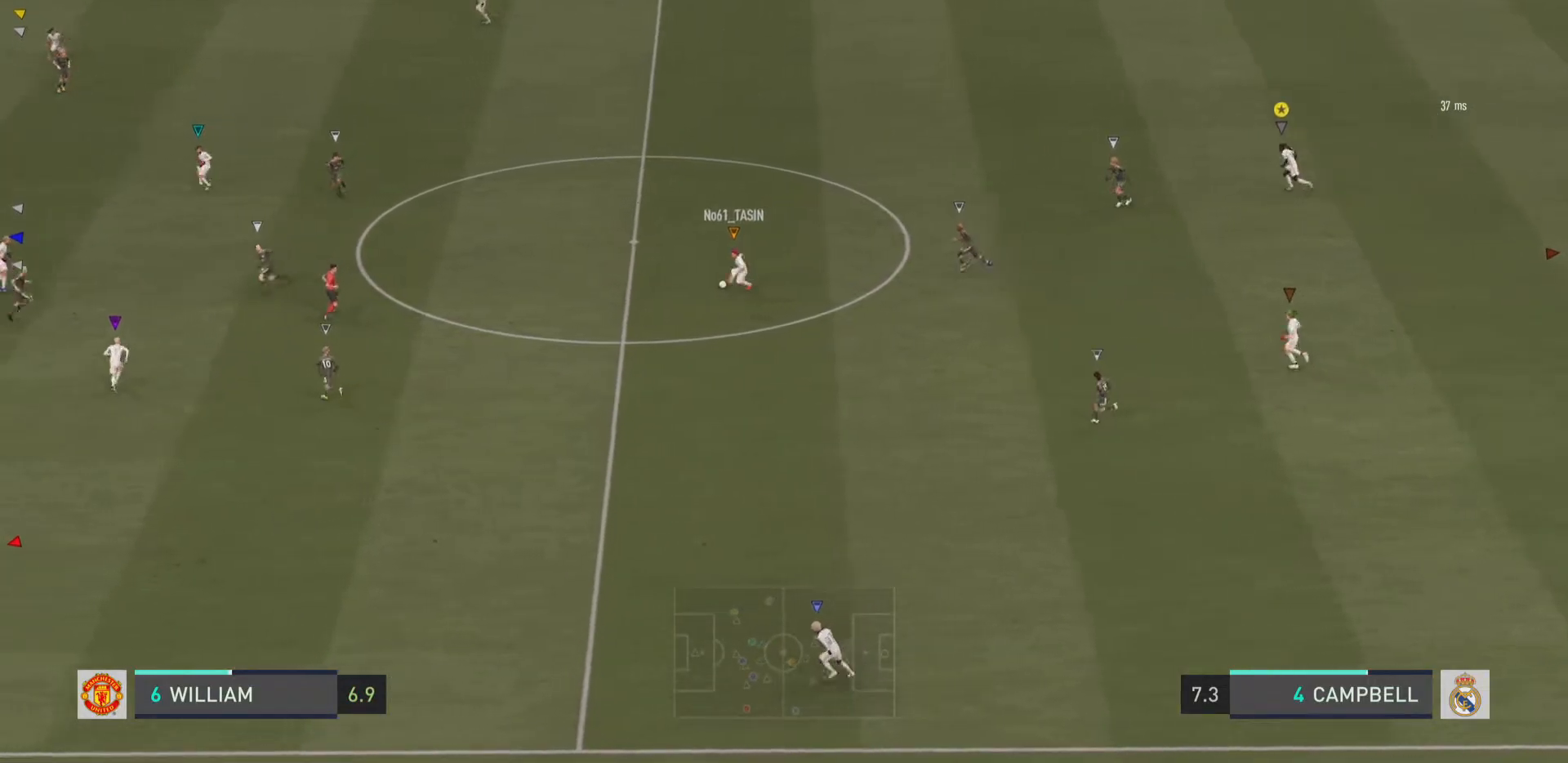
{"buttons": ["R2"], "left_stick": "up-left", "right_stick": "center", "events": []}
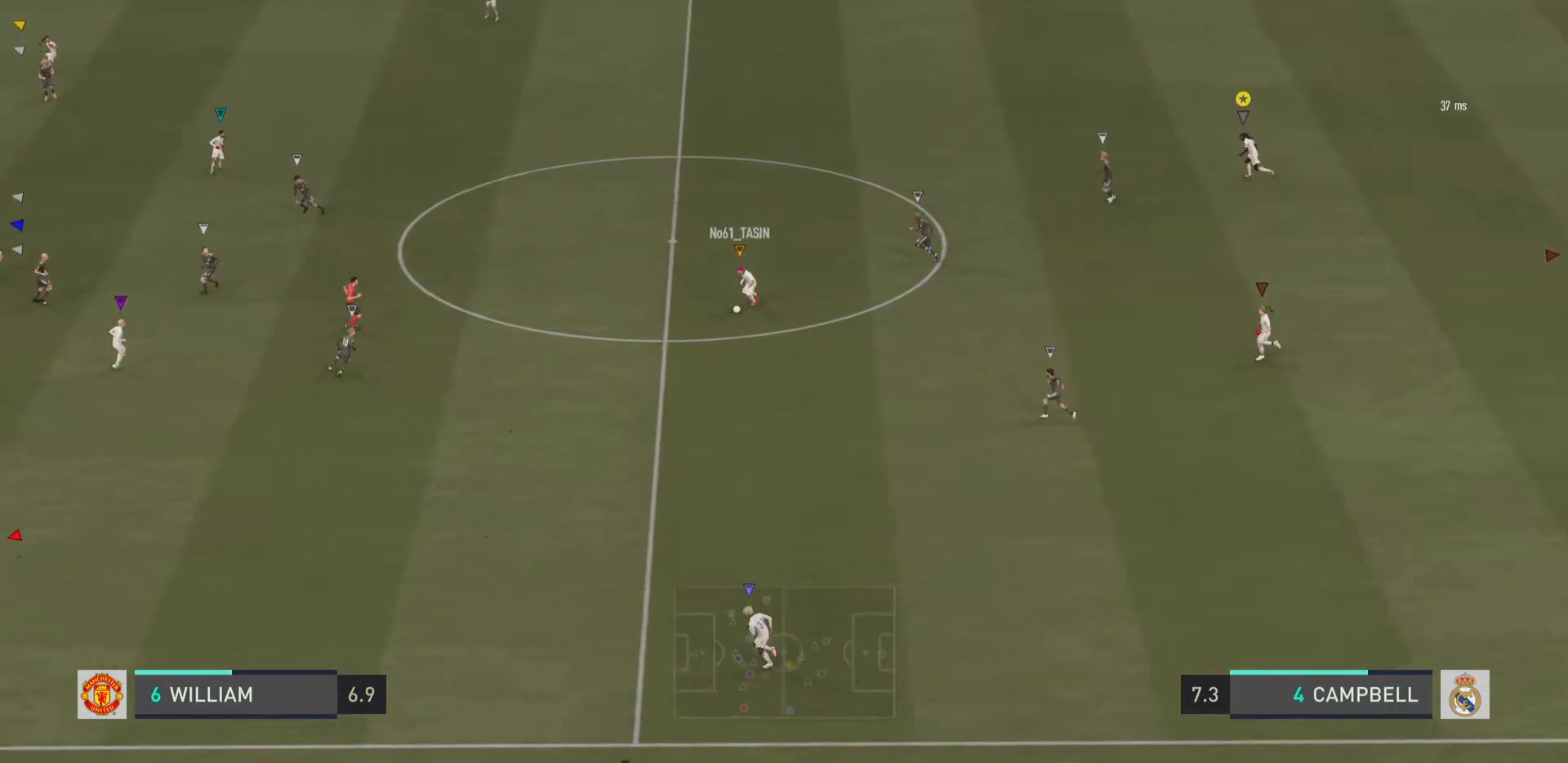
{"buttons": ["R2"], "left_stick": "left", "right_stick": "center", "events": [[33, "left_stick", "left"]]}
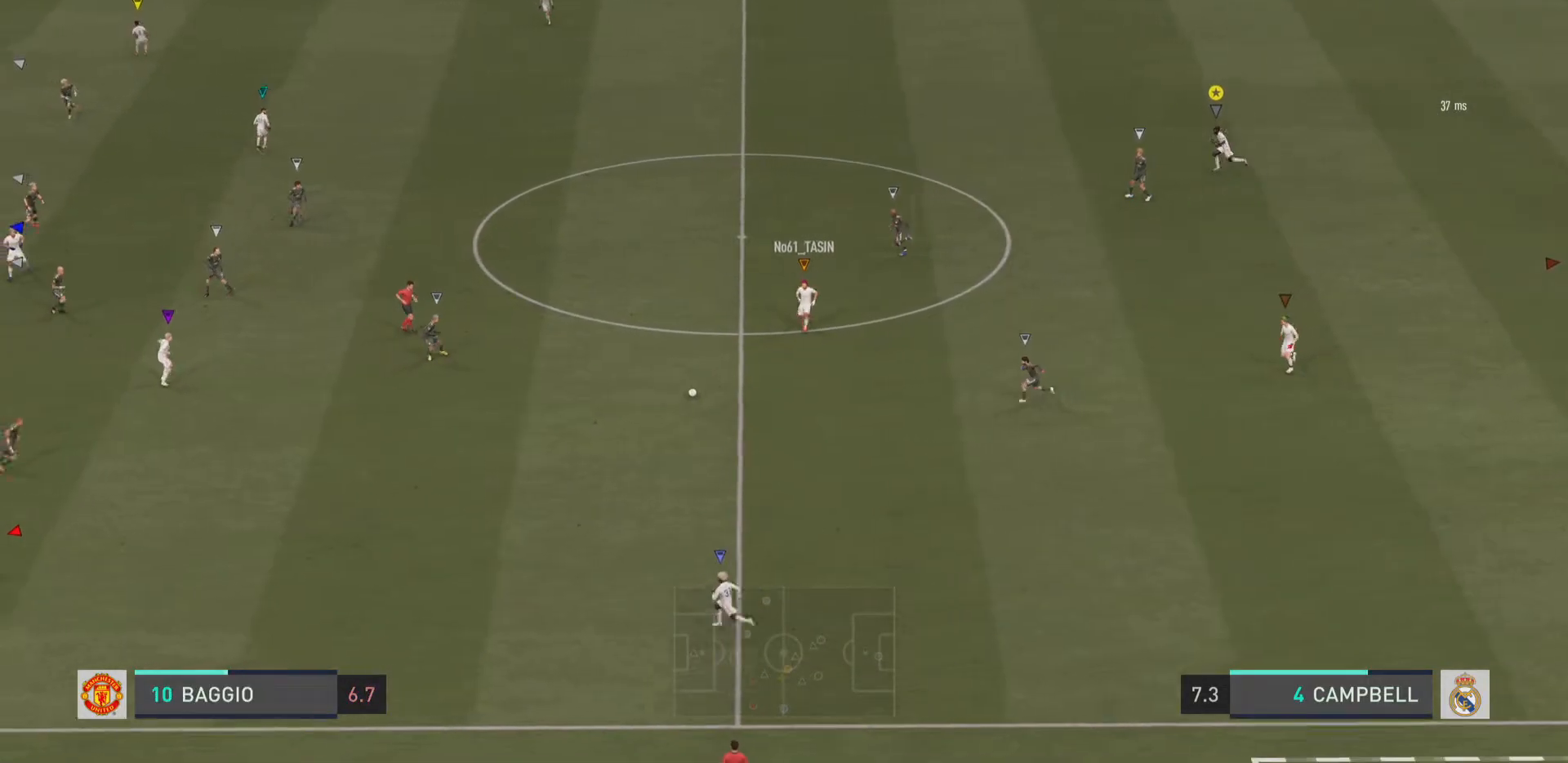
{"buttons": ["R2"], "left_stick": "left", "right_stick": "center", "events": []}
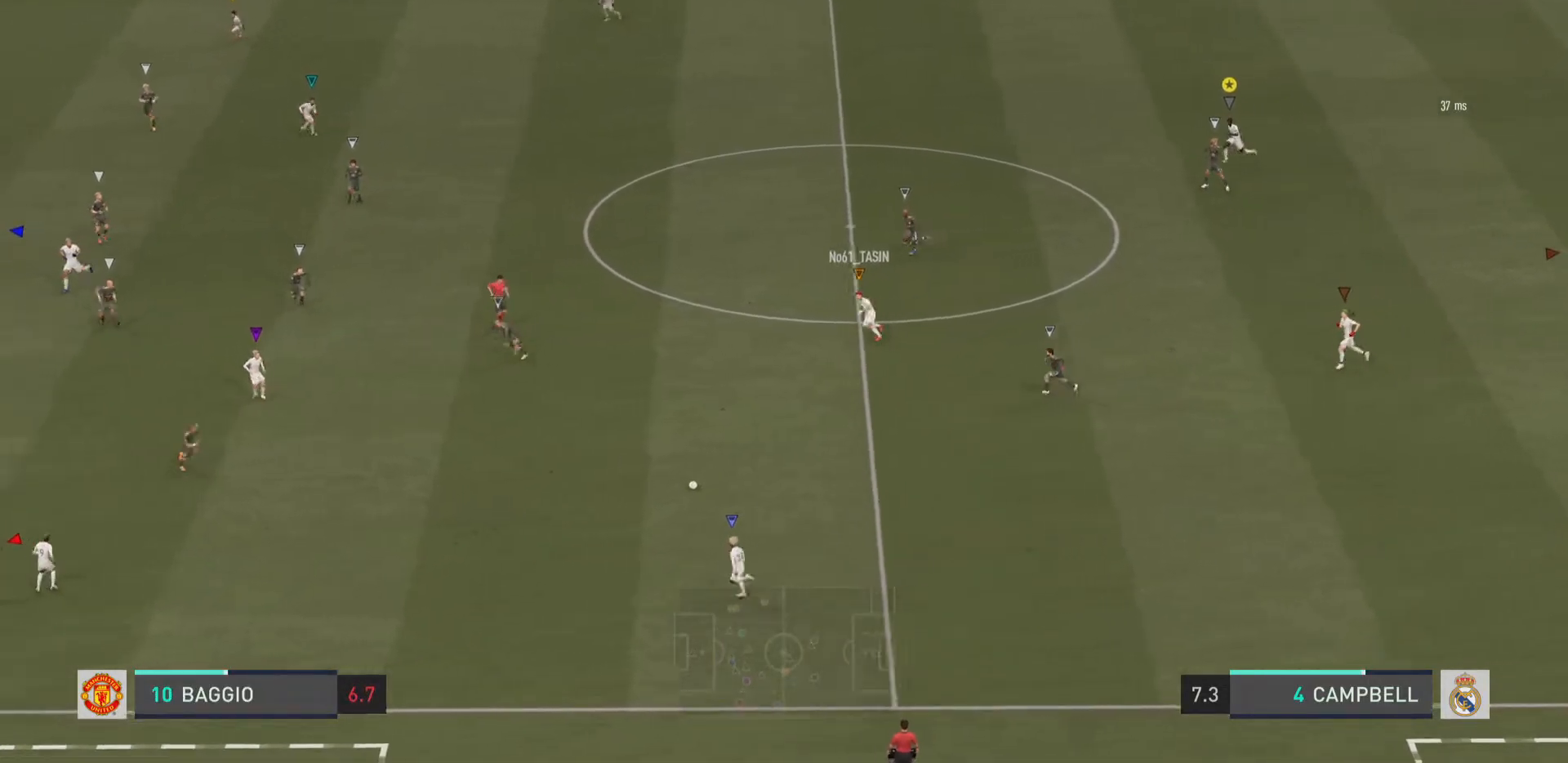
{"buttons": [], "left_stick": "left", "right_stick": "center", "events": [[350, "R2", "up"]]}
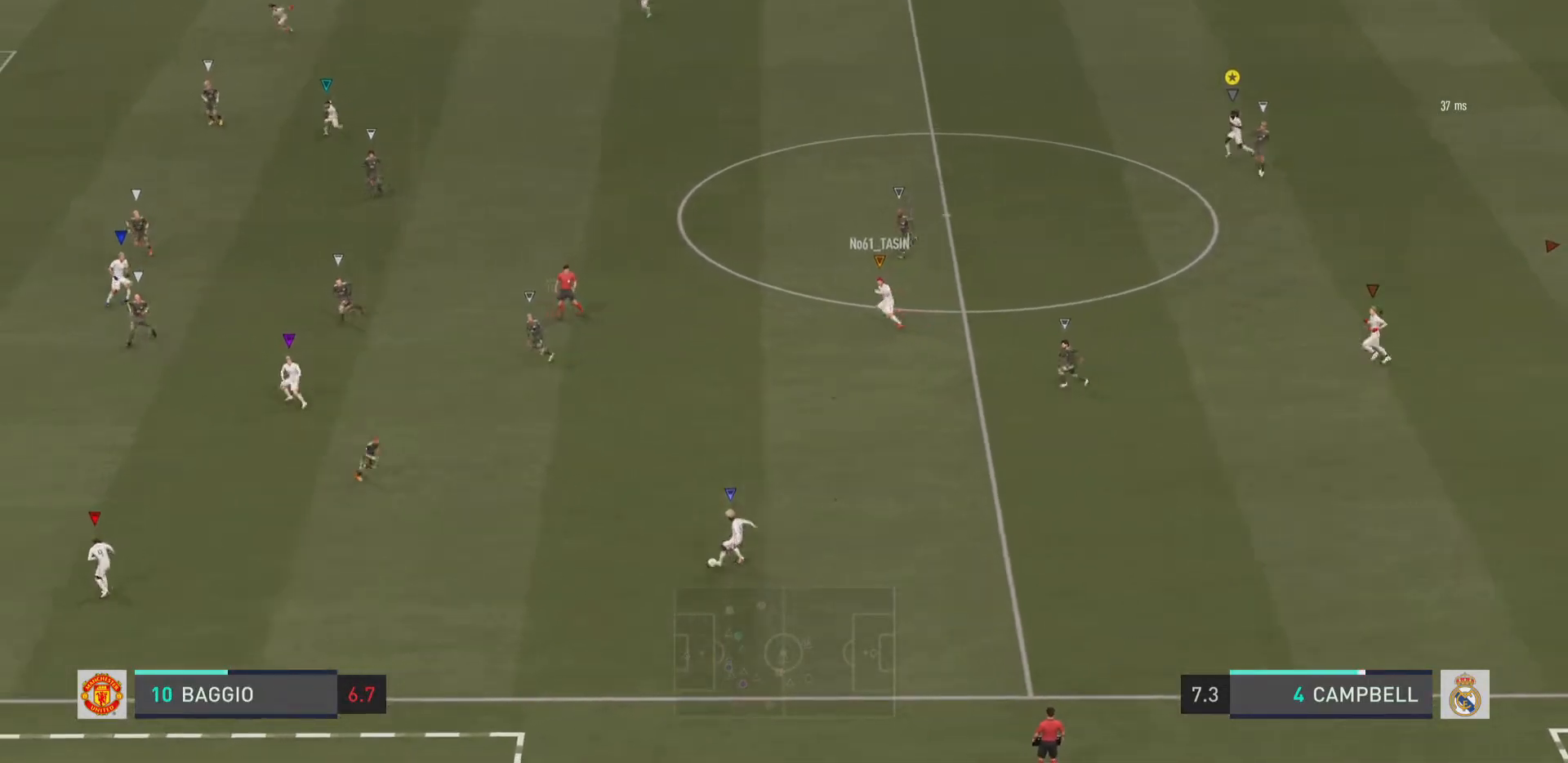
{"buttons": [], "left_stick": "center", "right_stick": "center", "events": [[451, "left_stick", "center"]]}
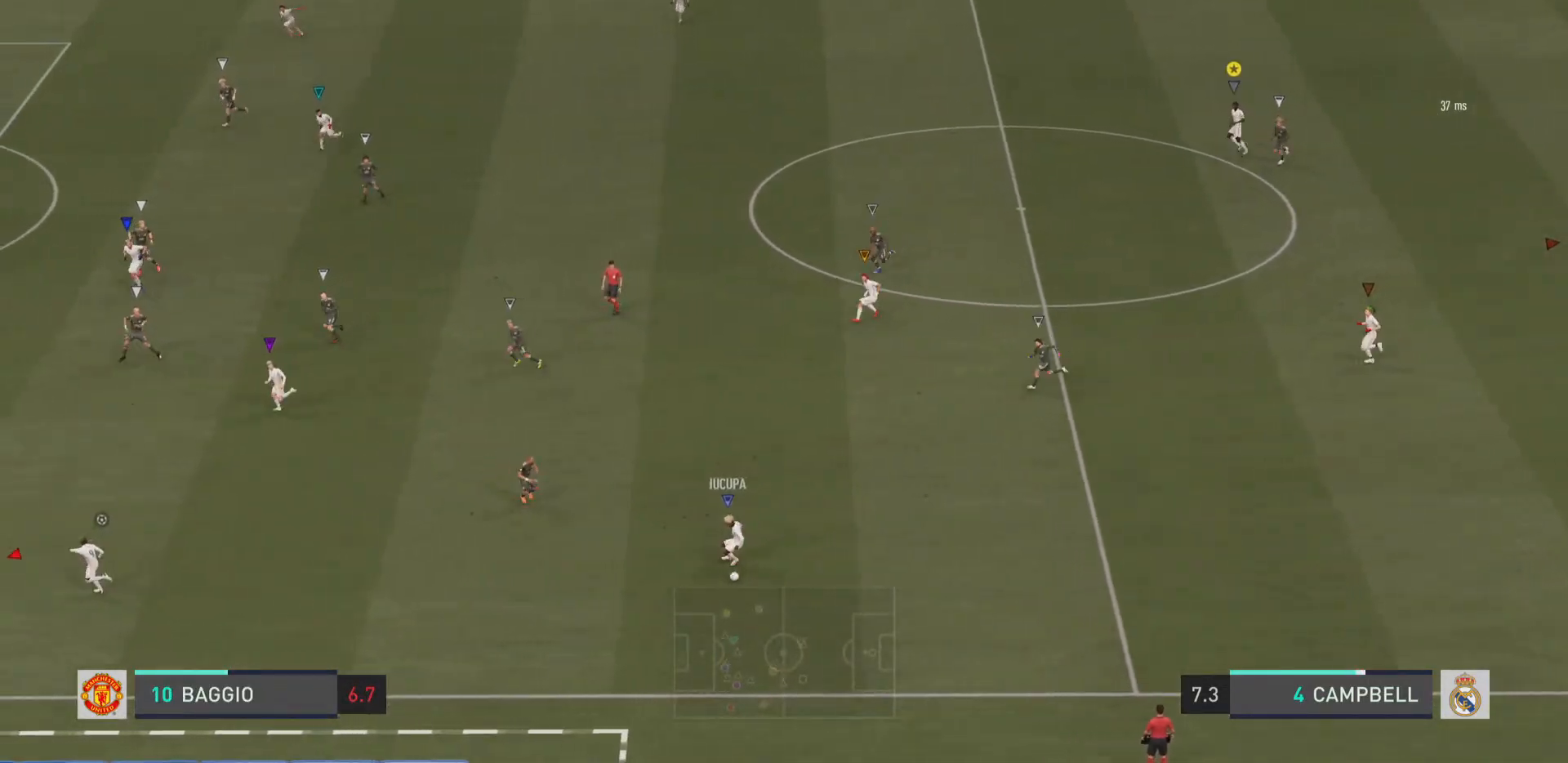
{"buttons": [], "left_stick": "center", "right_stick": "center"}
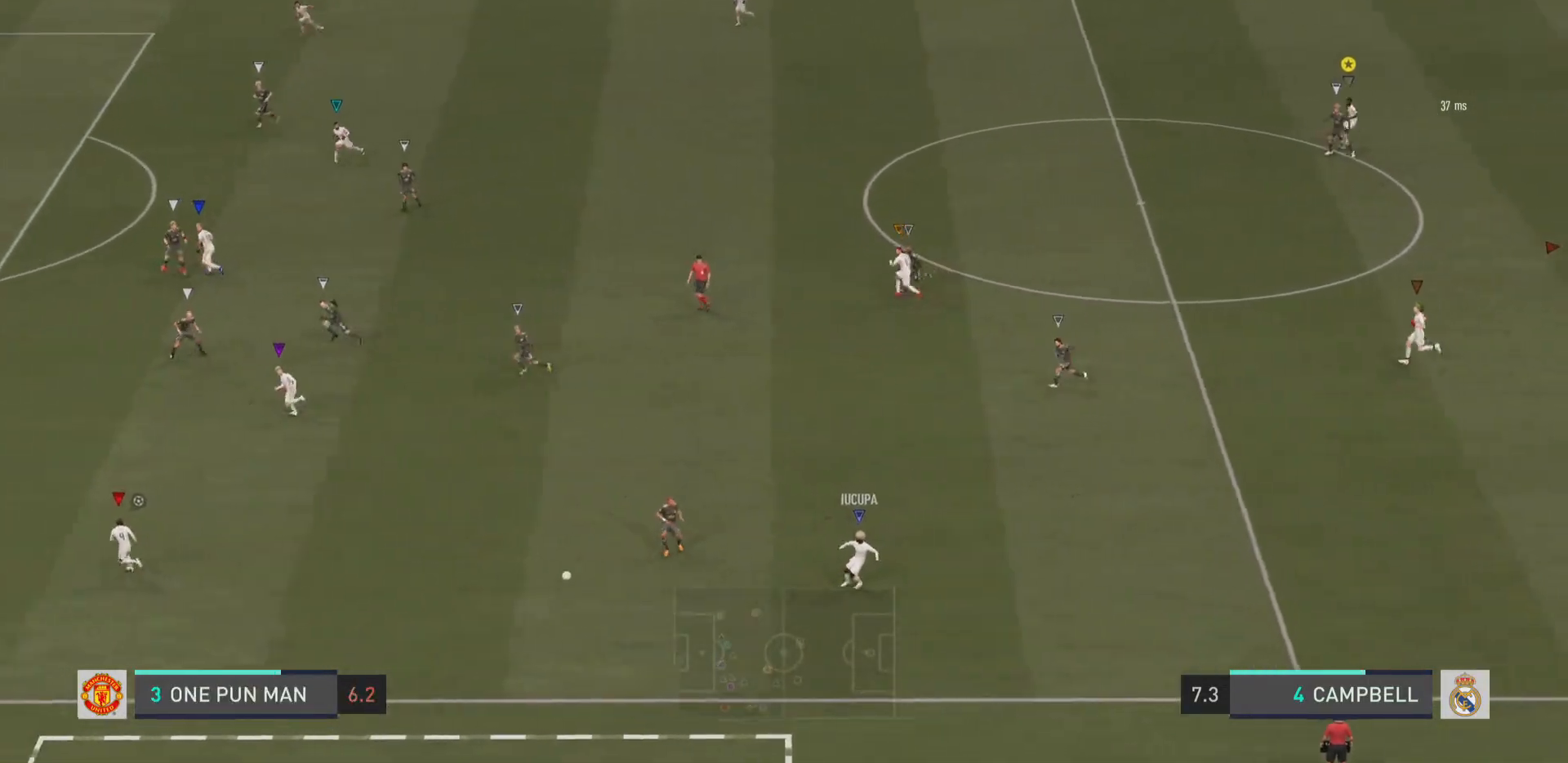
{"buttons": [], "left_stick": "center", "right_stick": "center", "events": []}
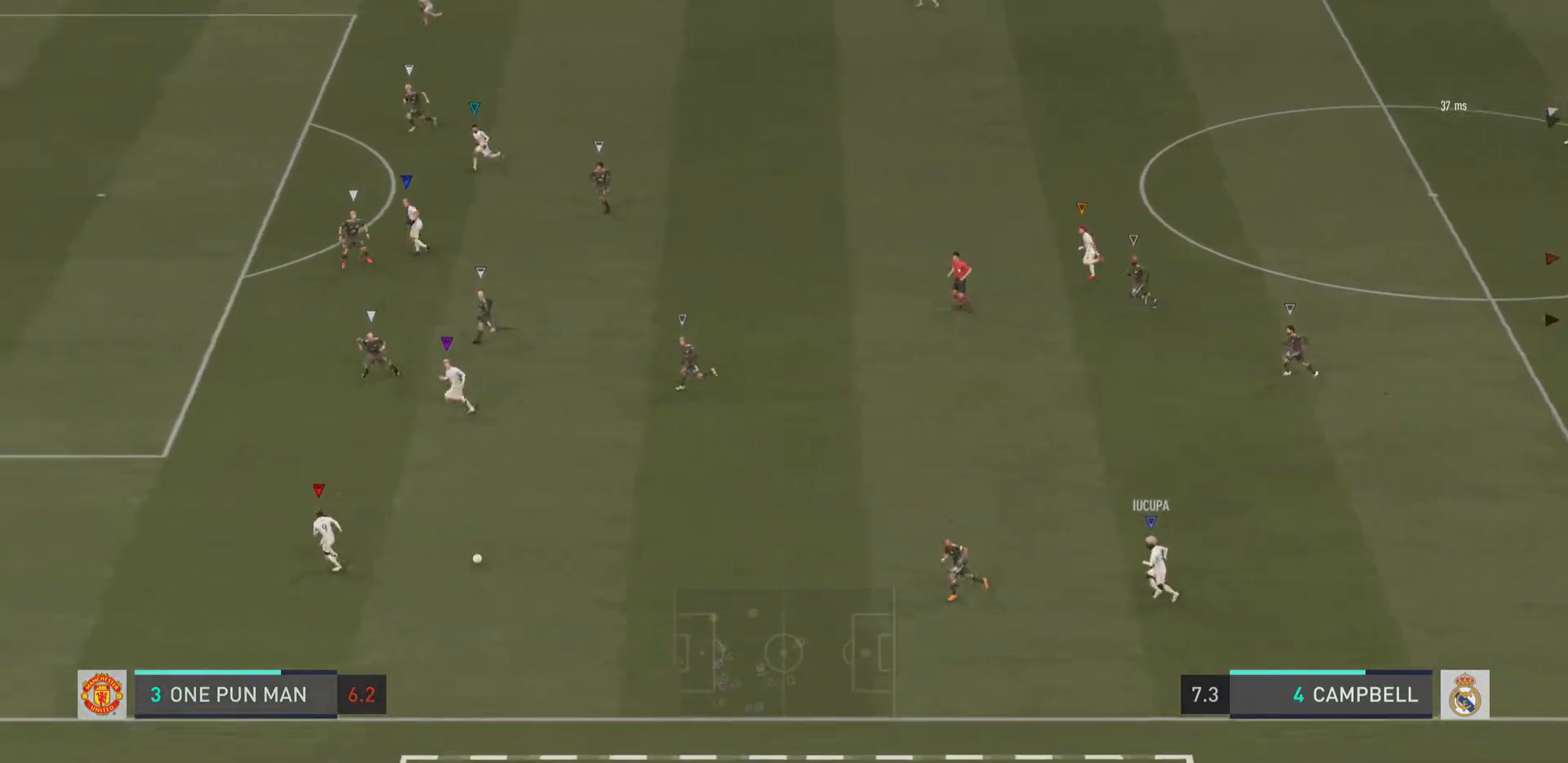
{"buttons": [], "left_stick": "center", "right_stick": "center", "events": []}